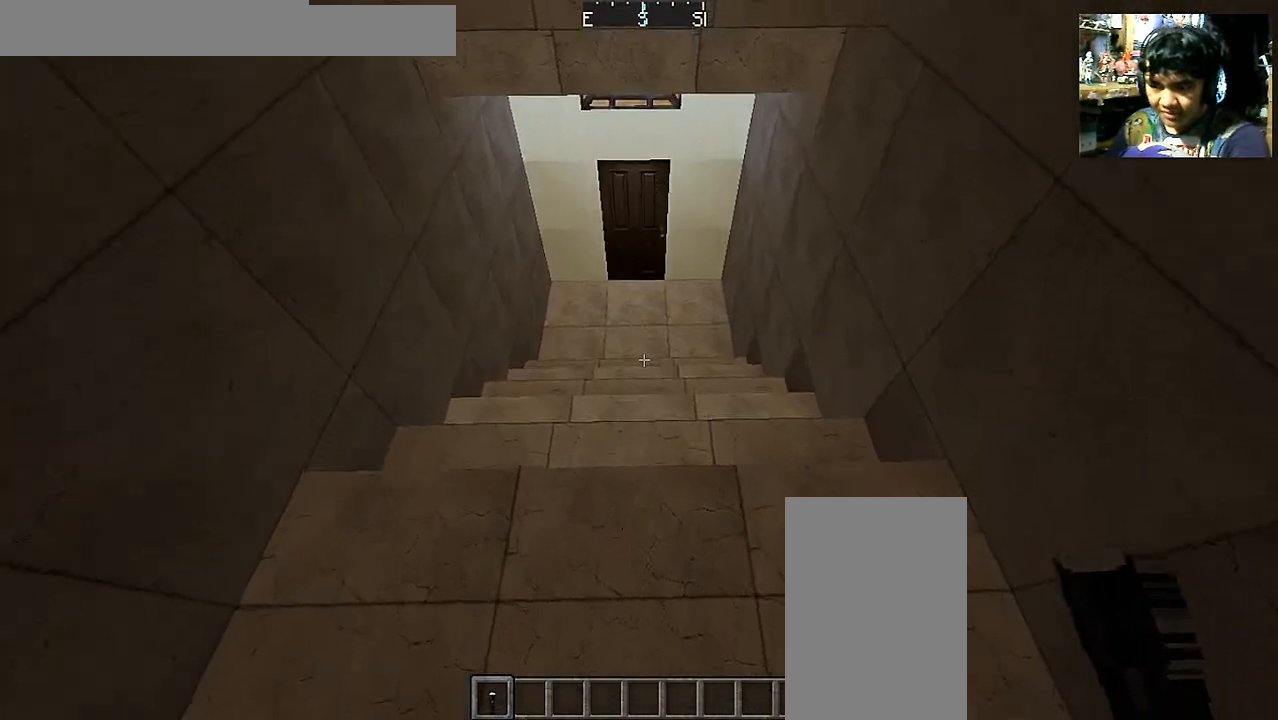
Gameplay with keyboard and mouse; each line is a JSON object with the keys and mouse buttons held at the frame after it. "events" lists presses ("down") and releases ("up") of "a", "d", "s", "space", "w", "mouse_left" and "mouse_right" between this image and that frame as [ms after this image, input, new state], when the widget could be followed in between. "mouse_left", "mouse_right" = the "left", "right" buttons of the "mouse" list. No other keys are recorded. Fast repeated clicks can show as one long hold. Mouse movement is not recorded.
{"keys": ["w"], "mouse": [], "events": []}
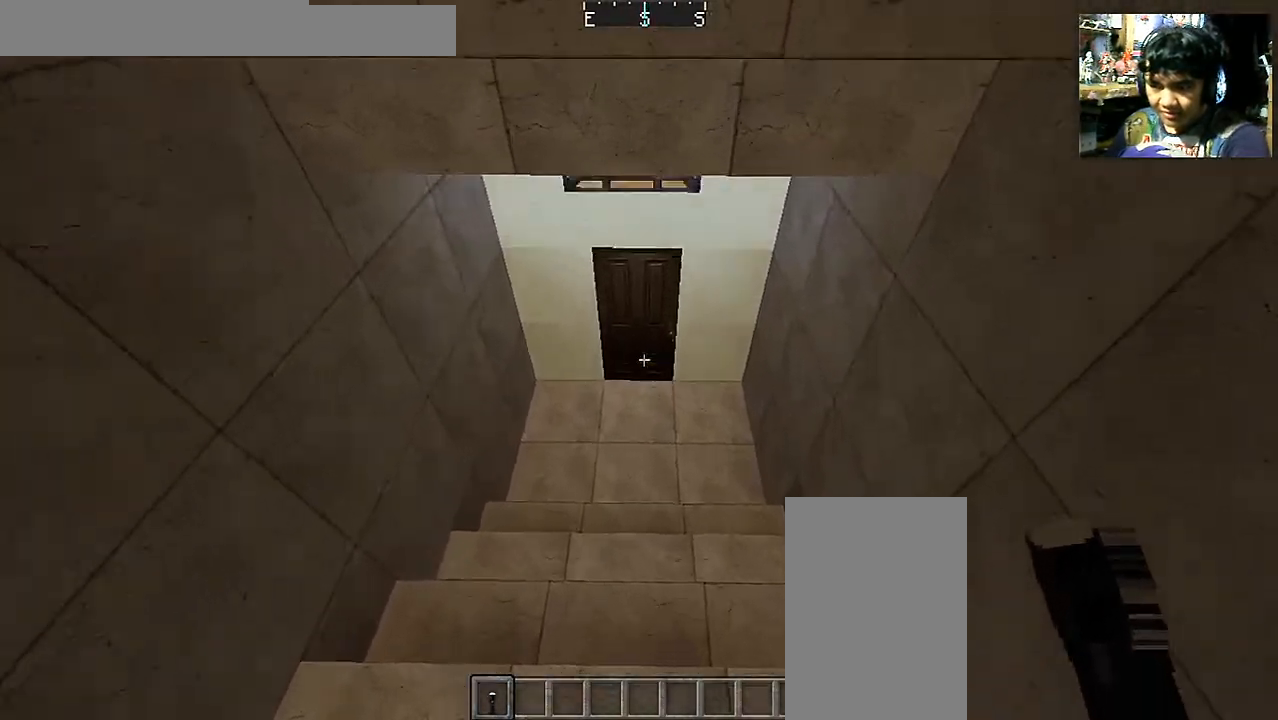
{"keys": ["w"], "mouse": [], "events": [[300, "mouse_right", "down"], [400, "mouse_right", "up"]]}
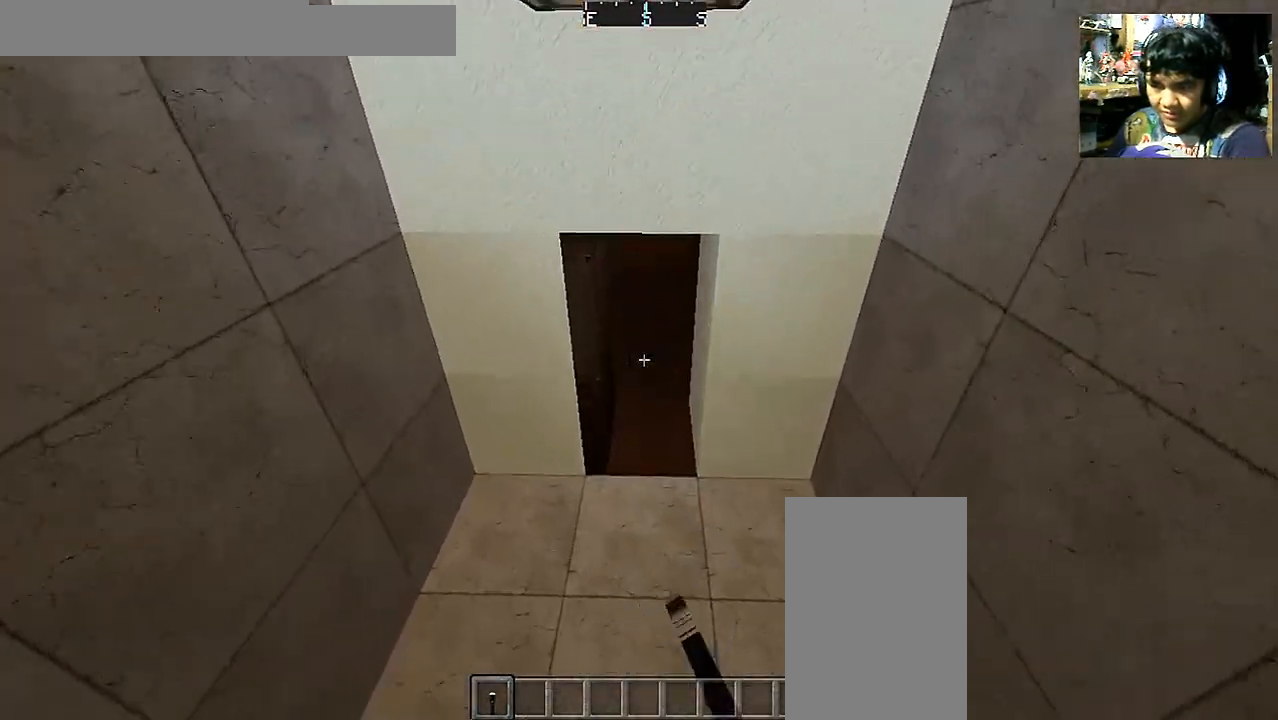
{"keys": ["w"], "mouse": [], "events": []}
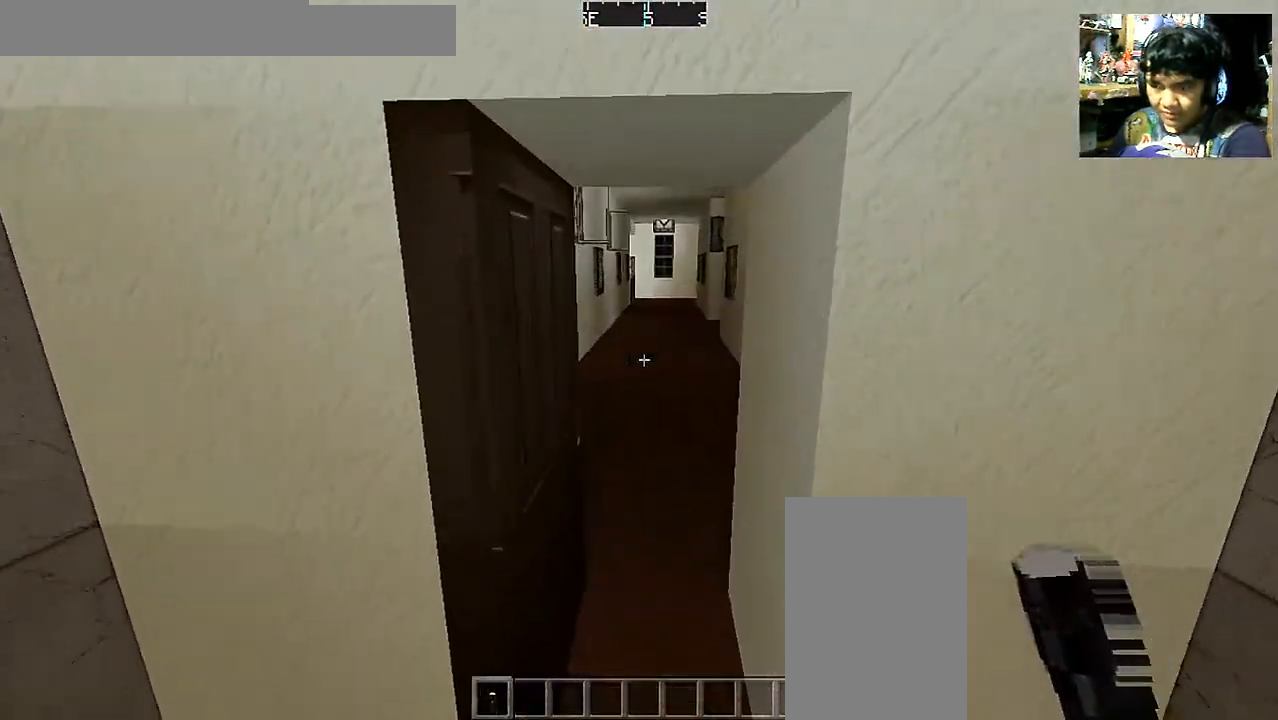
{"keys": ["d", "s"], "mouse": [], "events": [[200, "d", "down"], [300, "w", "up"], [450, "s", "down"]]}
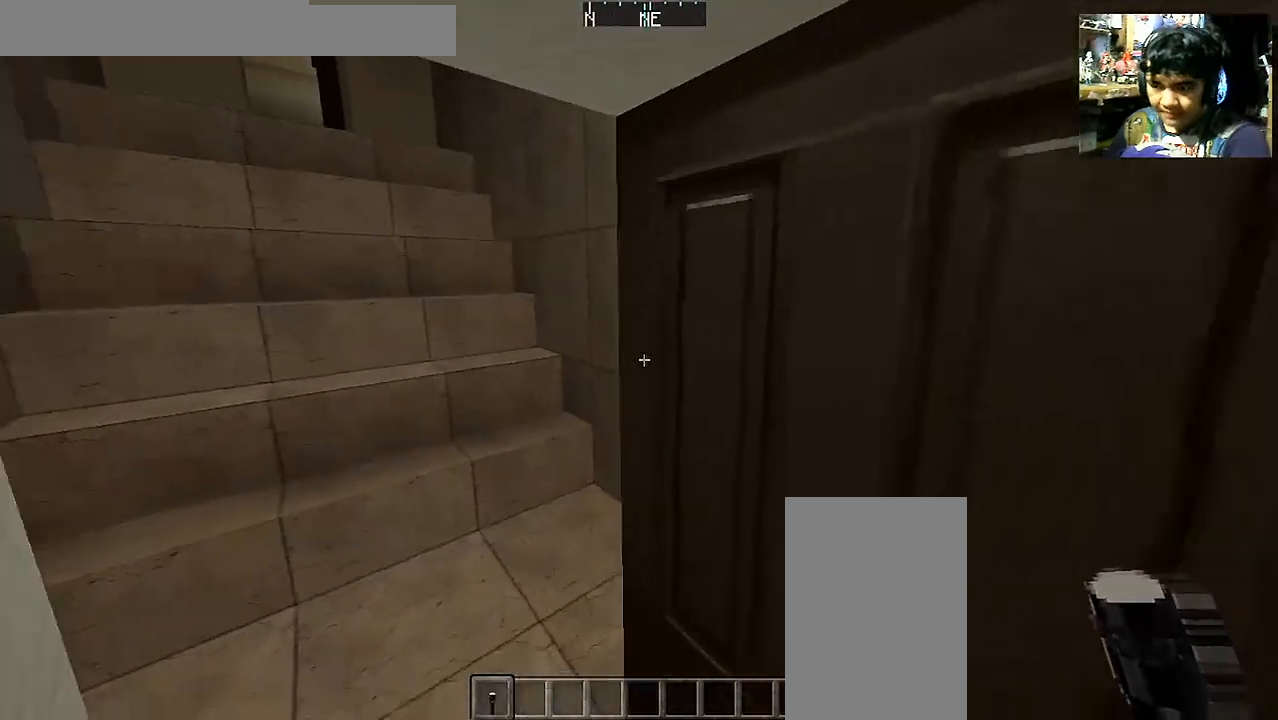
{"keys": ["d"], "mouse": [], "events": [[17, "mouse_right", "down"], [167, "mouse_right", "up"], [367, "s", "up"]]}
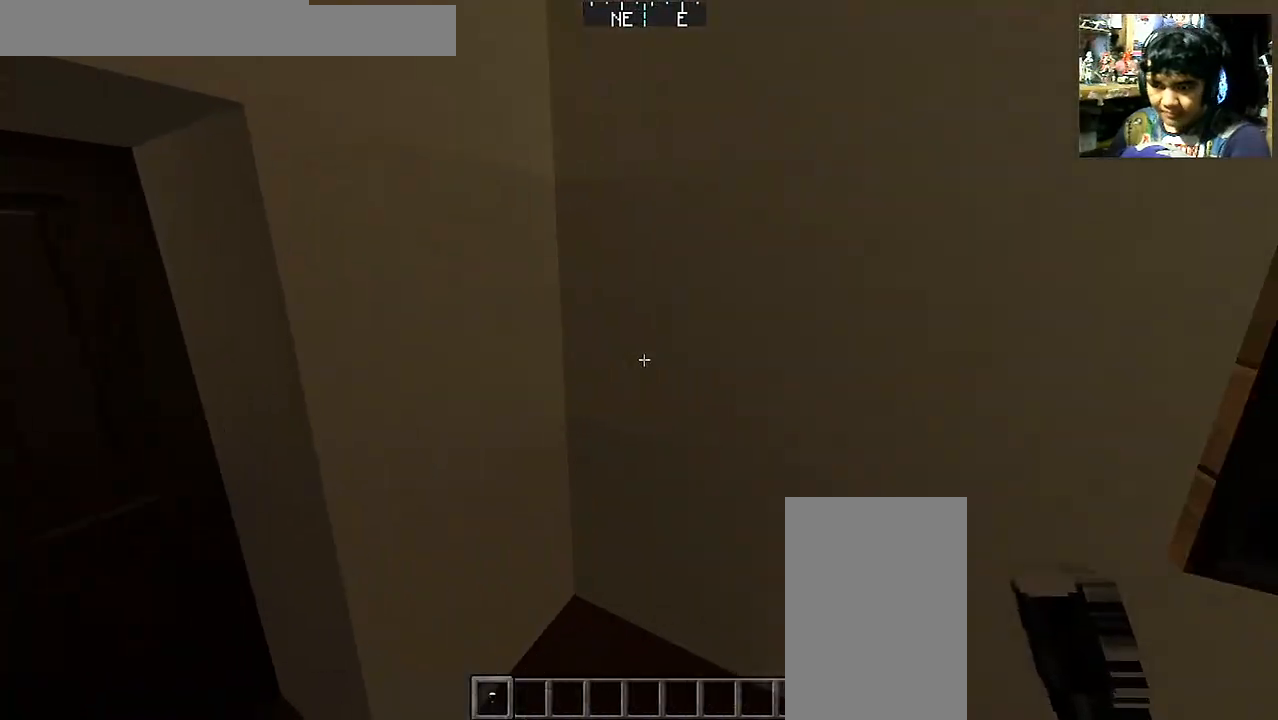
{"keys": ["w"], "mouse": [], "events": [[217, "d", "up"], [450, "w", "down"]]}
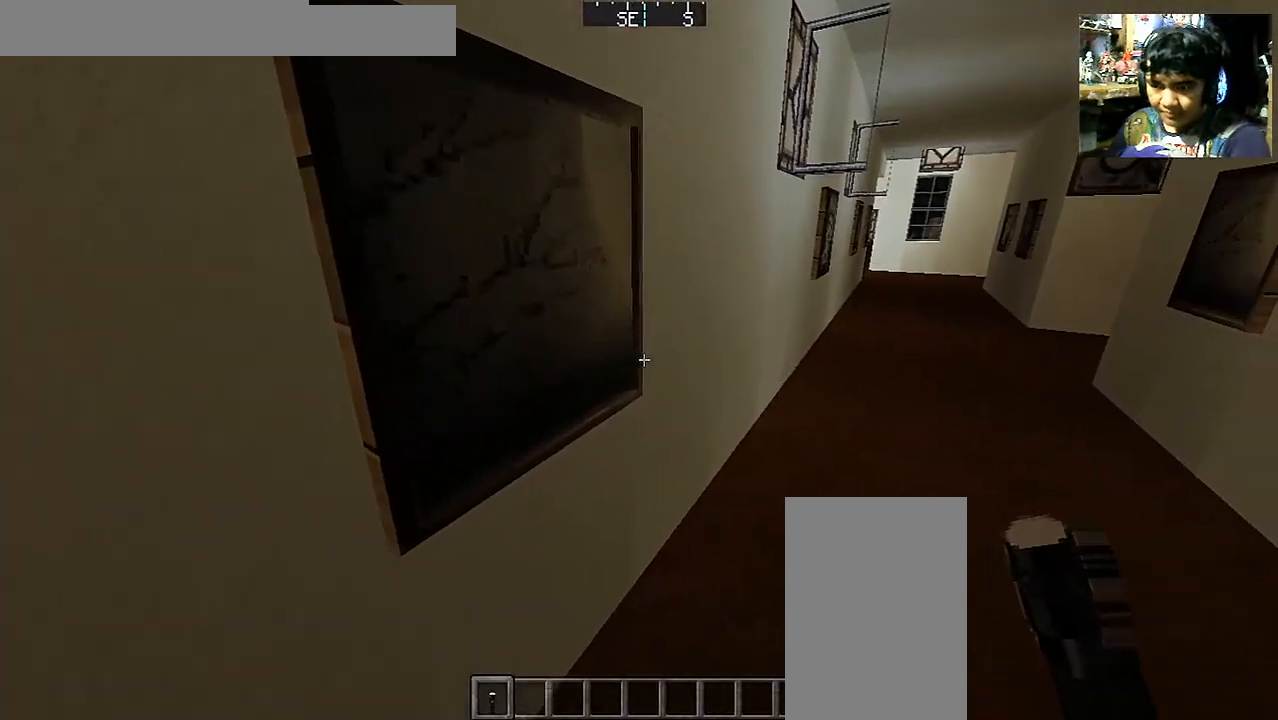
{"keys": ["w"], "mouse": [], "events": [[250, "d", "down"], [500, "d", "up"]]}
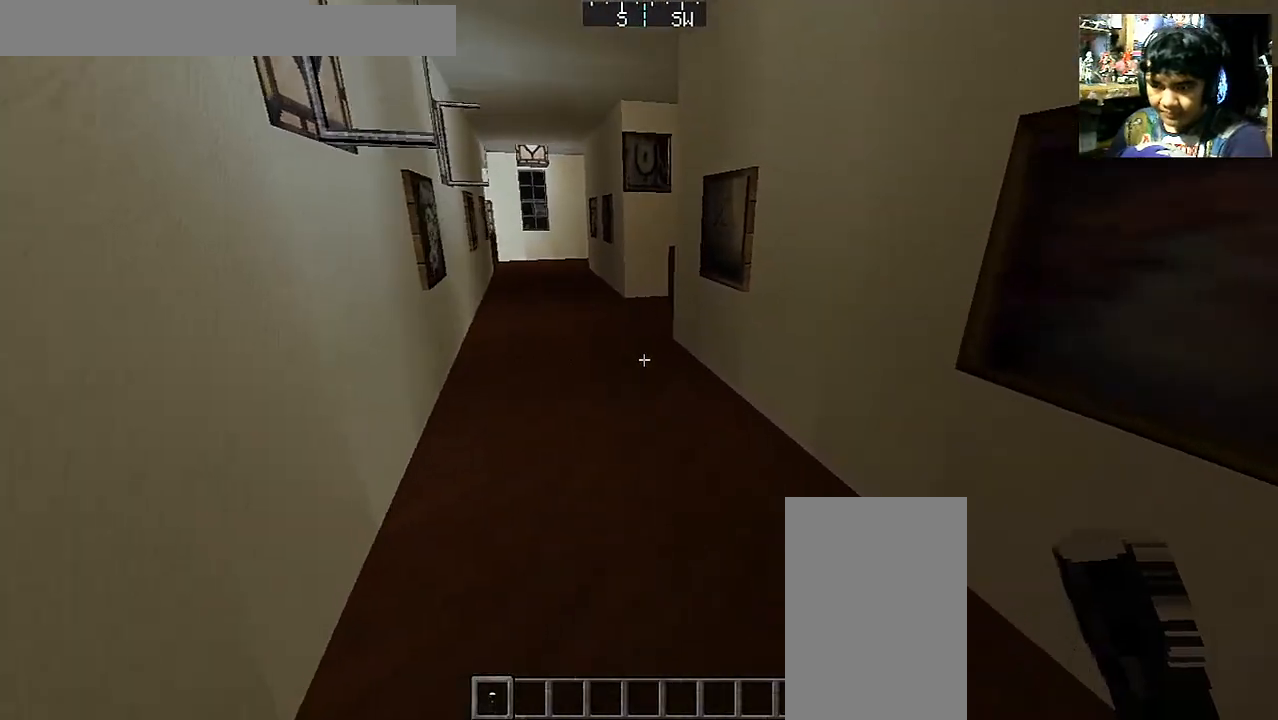
{"keys": ["a", "w"], "mouse": [], "events": [[250, "a", "down"]]}
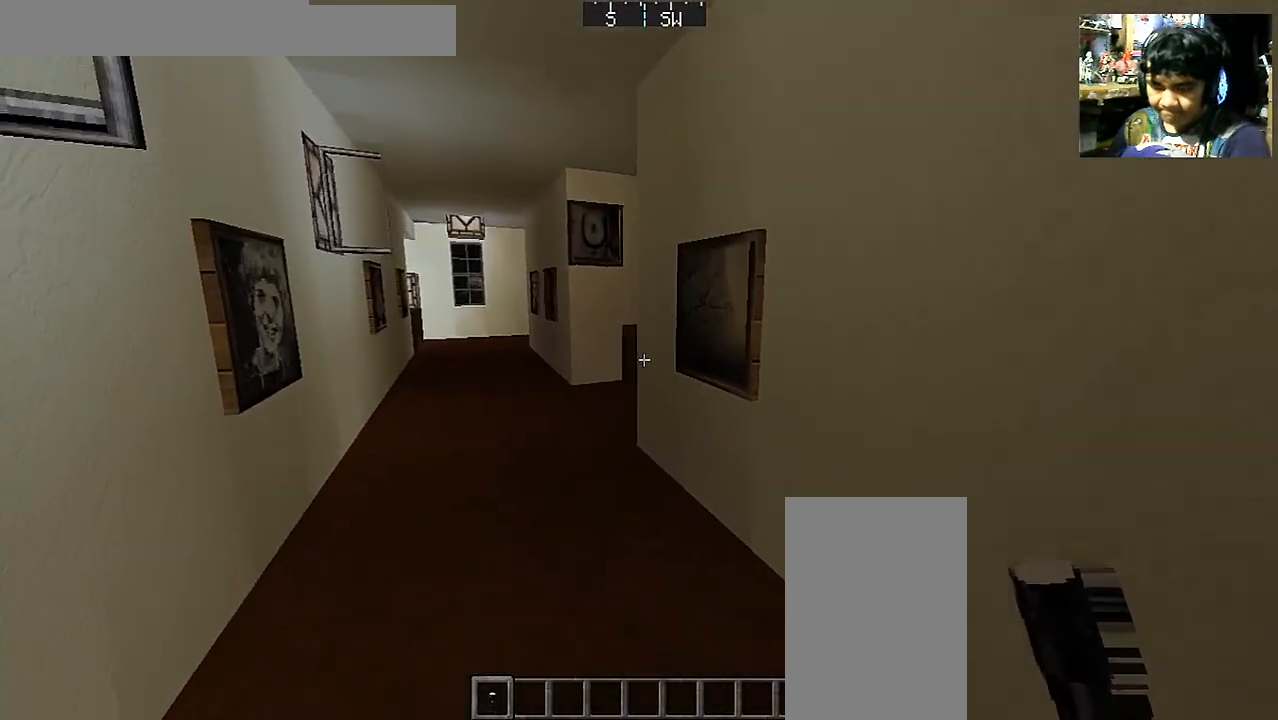
{"keys": ["a", "w"], "mouse": [], "events": []}
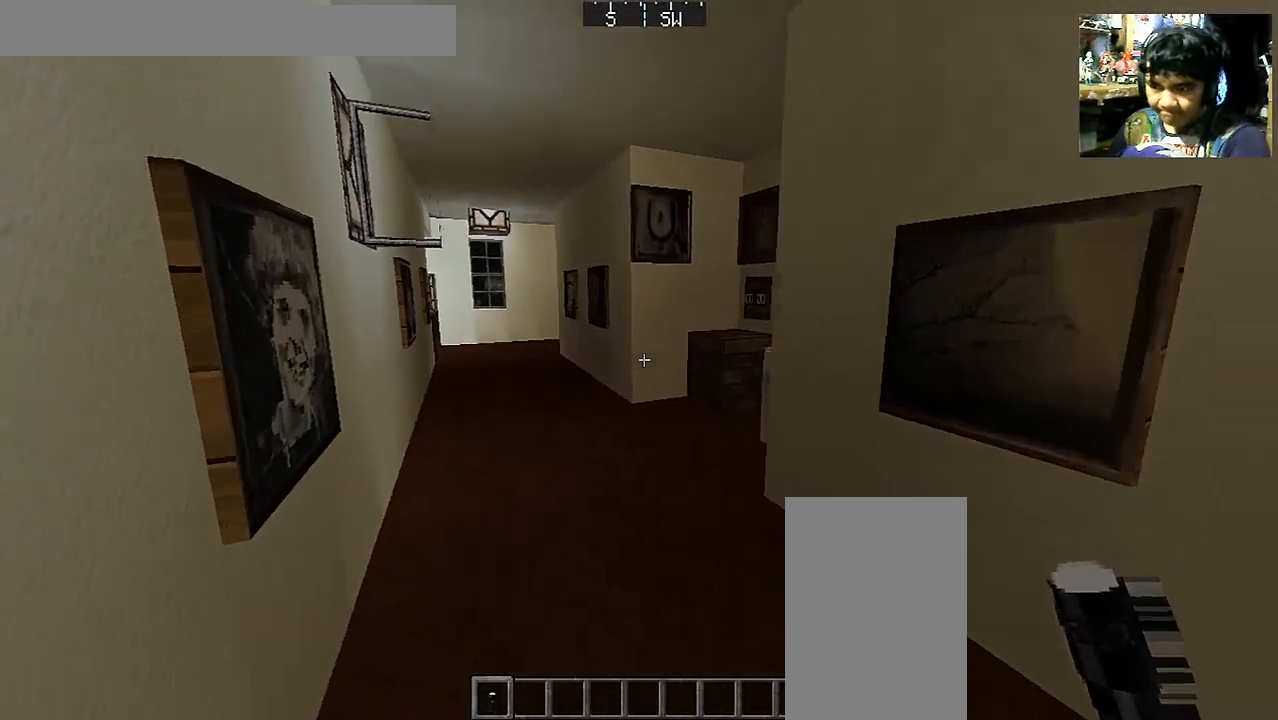
{"keys": [], "mouse": [], "events": [[200, "a", "up"], [300, "w", "up"]]}
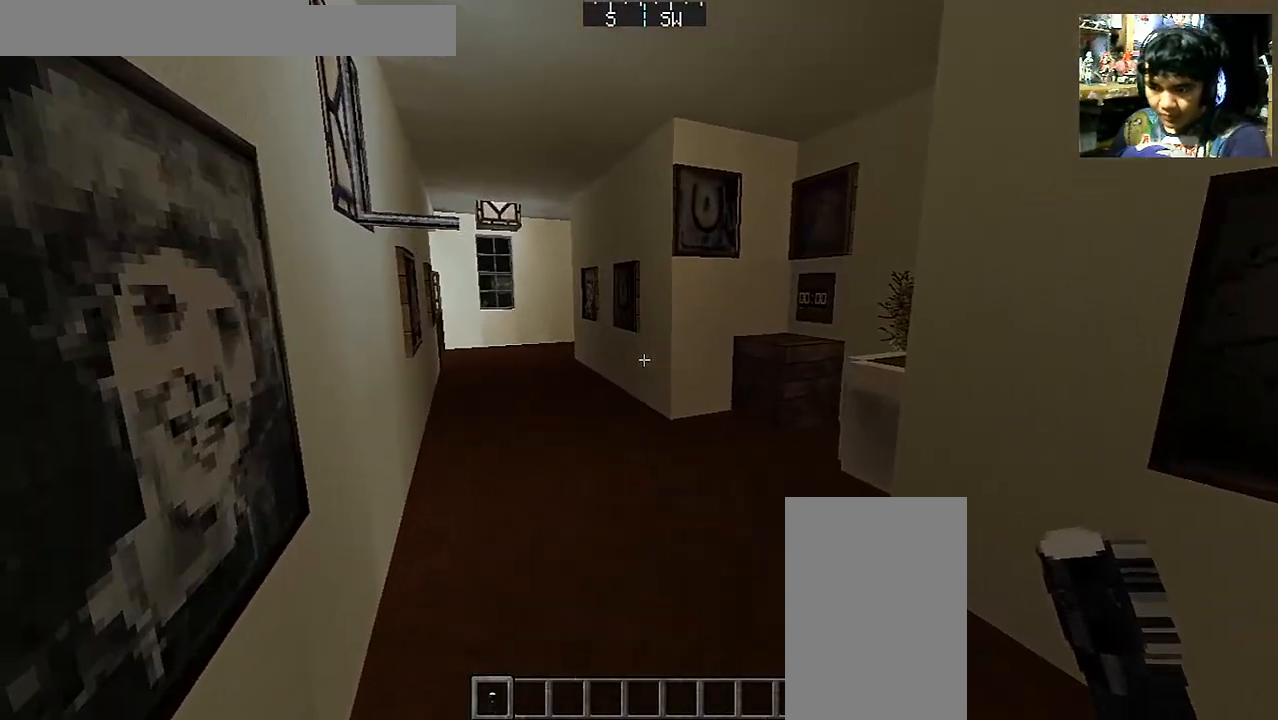
{"keys": [], "mouse": [], "events": []}
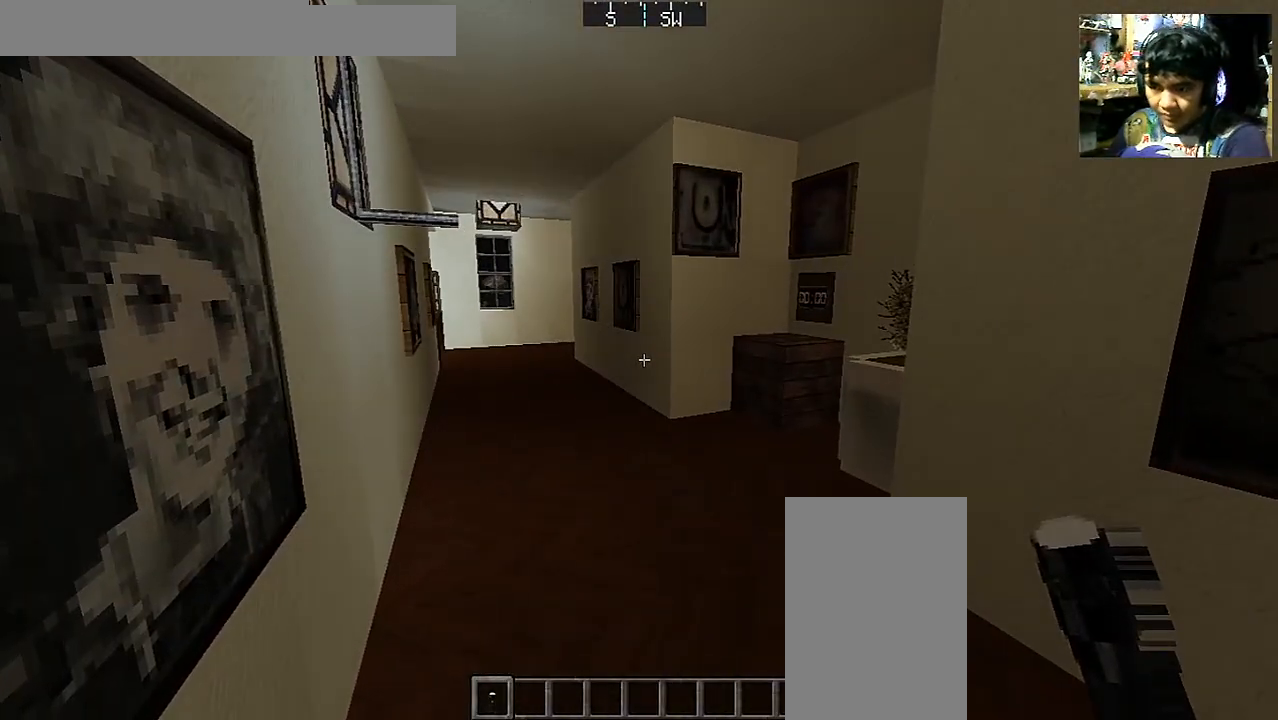
{"keys": [], "mouse": [], "events": []}
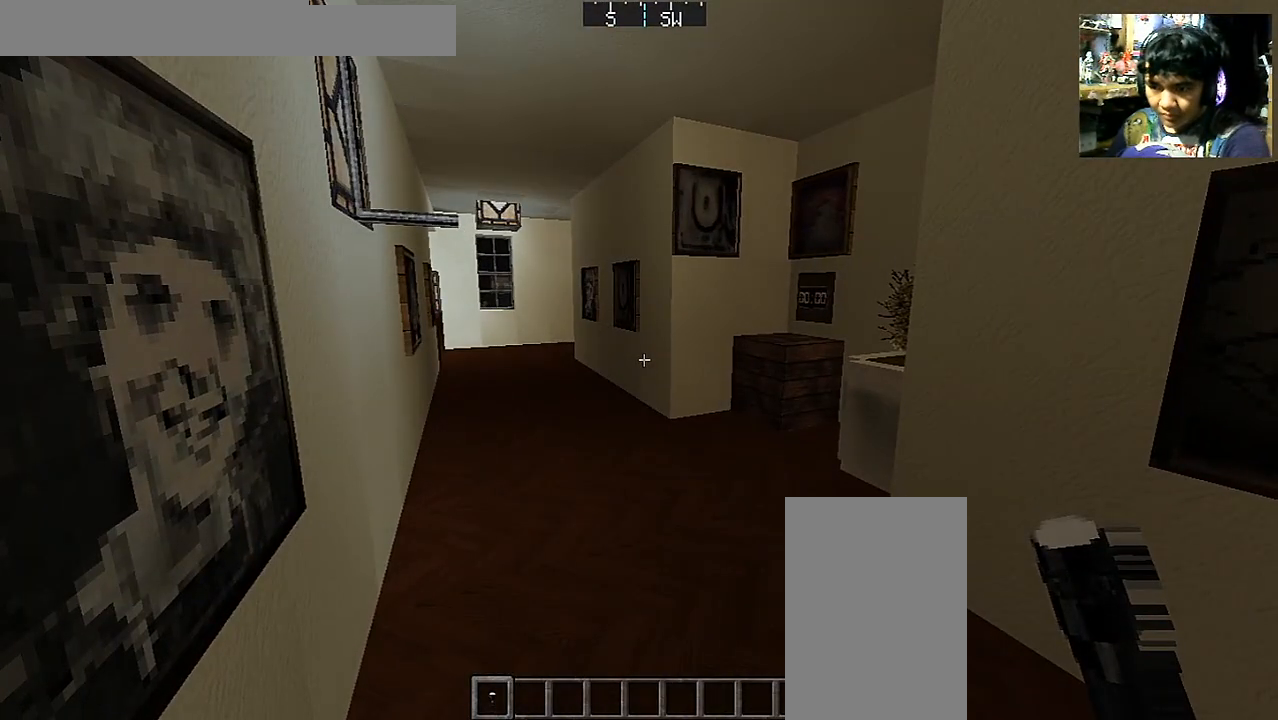
{"keys": [], "mouse": [], "events": [[150, "s", "down"], [200, "d", "down"], [300, "s", "up"], [350, "d", "up"]]}
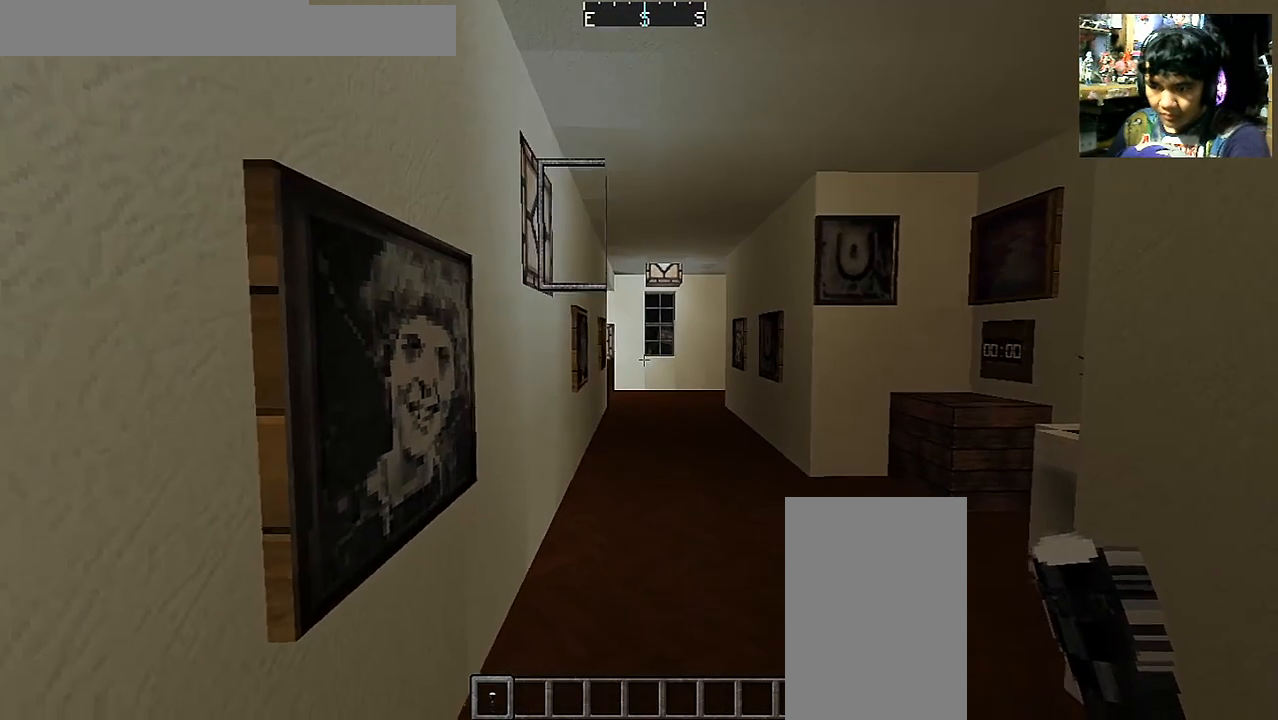
{"keys": [], "mouse": [], "events": []}
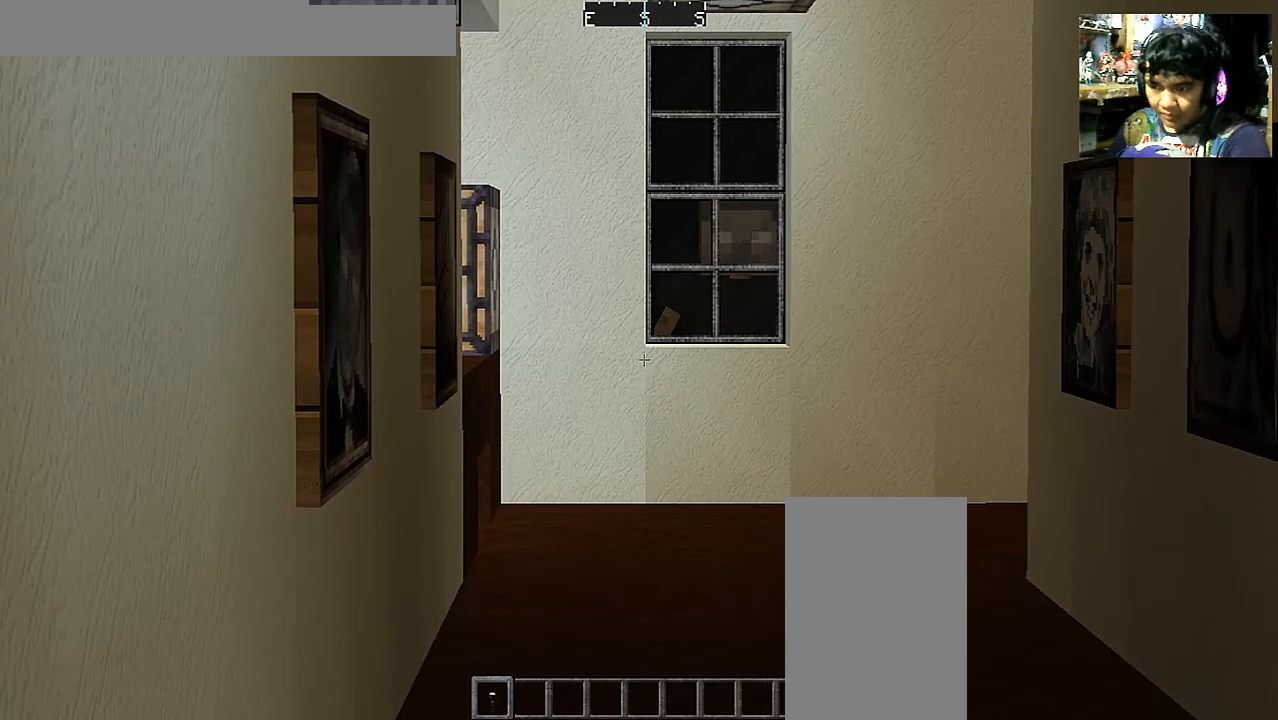
{"keys": [], "mouse": [], "events": []}
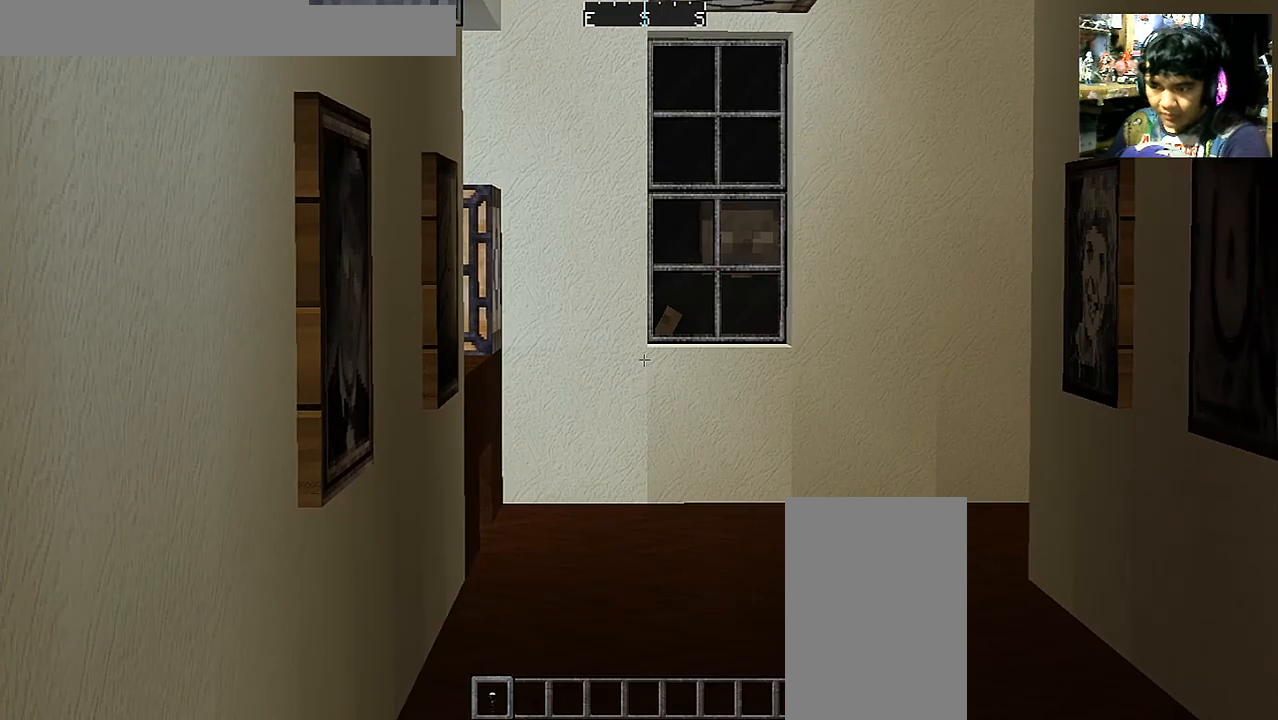
{"keys": ["w"], "mouse": ["left"], "events": [[50, "w", "down"], [250, "mouse_left", "down"], [400, "mouse_left", "up"], [500, "mouse_left", "down"]]}
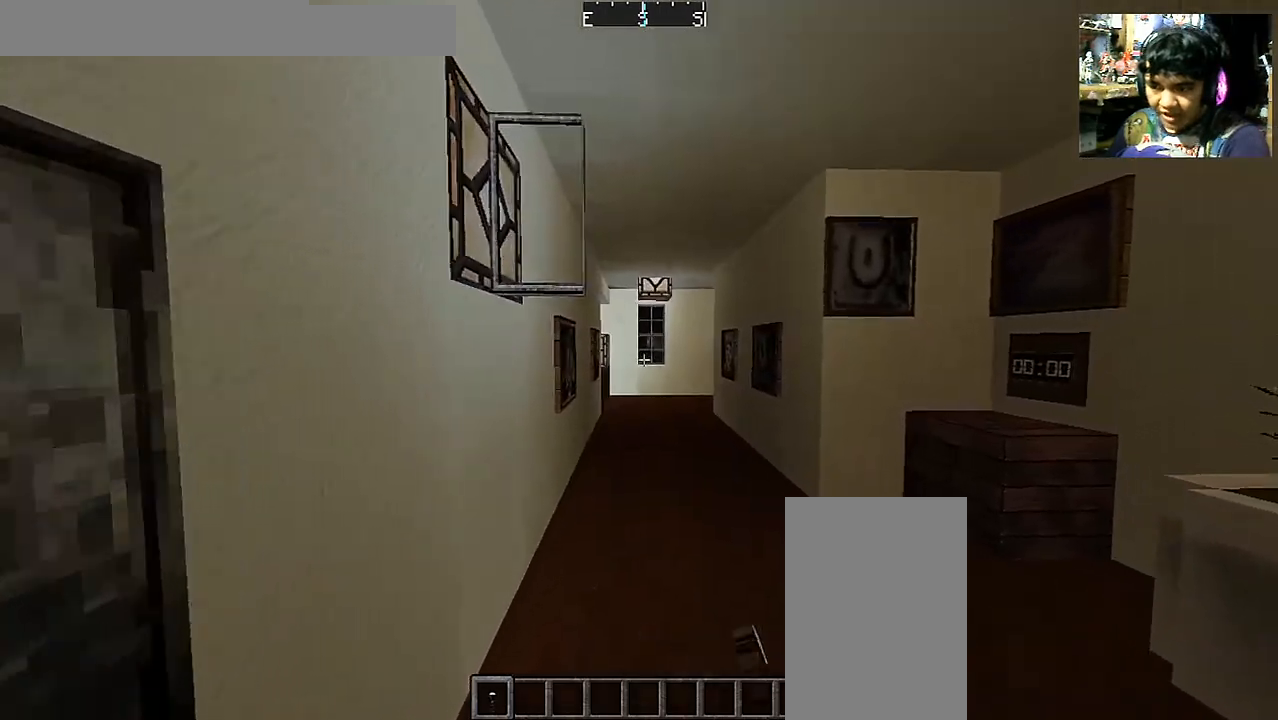
{"keys": ["w"], "mouse": ["left"], "events": [[100, "mouse_left", "up"], [100, "space", "down"], [200, "mouse_left", "down"], [350, "mouse_left", "up"], [400, "space", "up"], [450, "mouse_left", "down"]]}
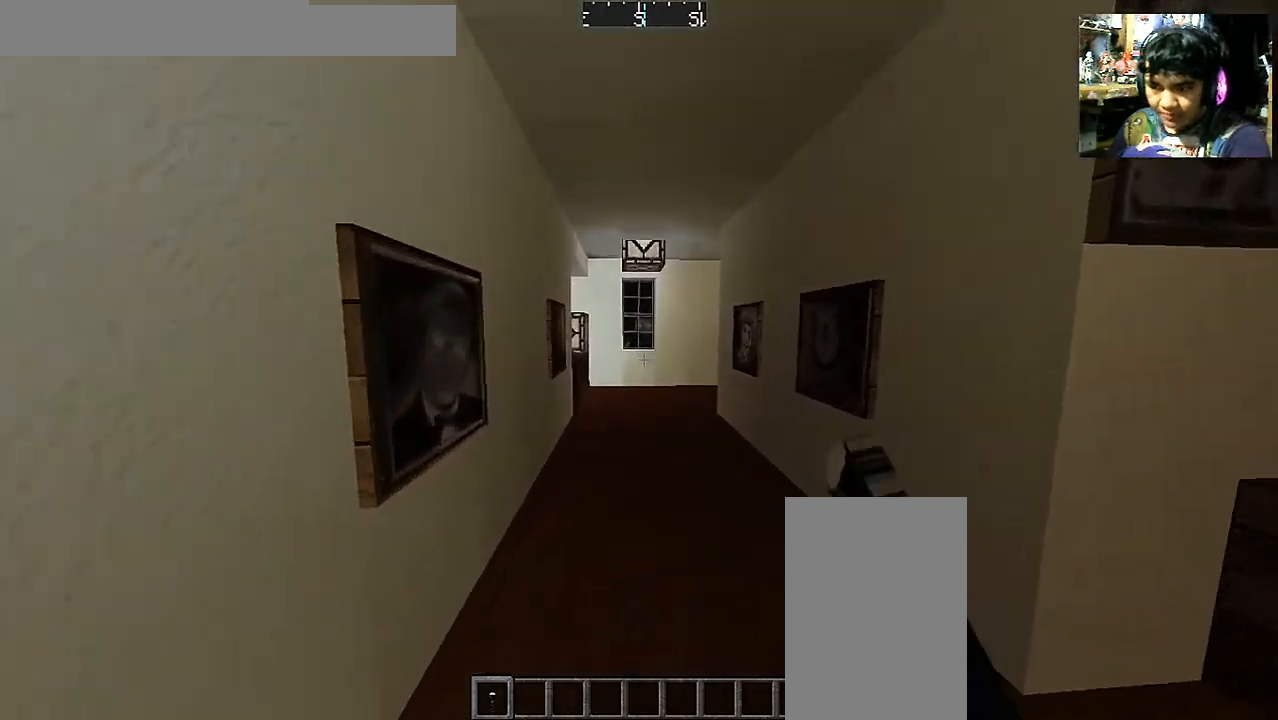
{"keys": ["w"], "mouse": ["left"], "events": [[100, "mouse_left", "up"], [200, "mouse_left", "down"], [300, "mouse_left", "up"], [400, "mouse_left", "down"]]}
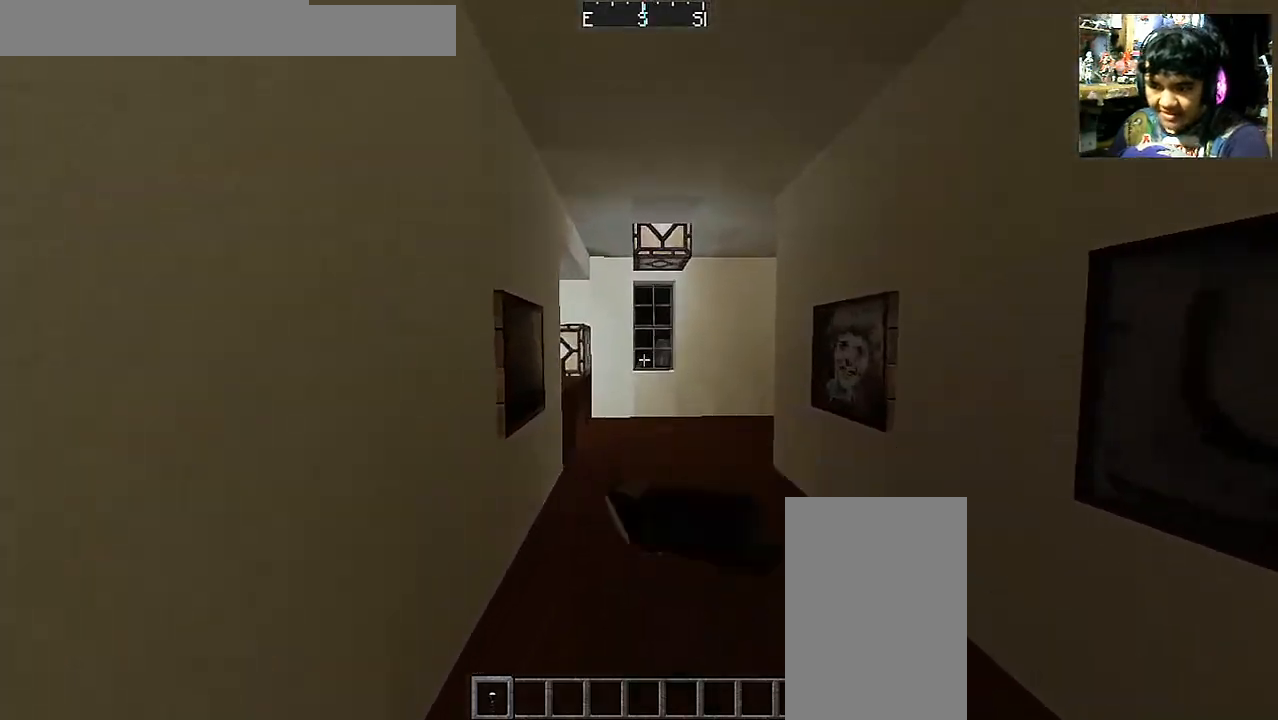
{"keys": ["w"], "mouse": ["left"], "events": [[50, "mouse_left", "up"], [100, "mouse_left", "down"], [250, "mouse_left", "up"], [300, "mouse_left", "down"], [400, "mouse_left", "up"], [450, "mouse_left", "down"]]}
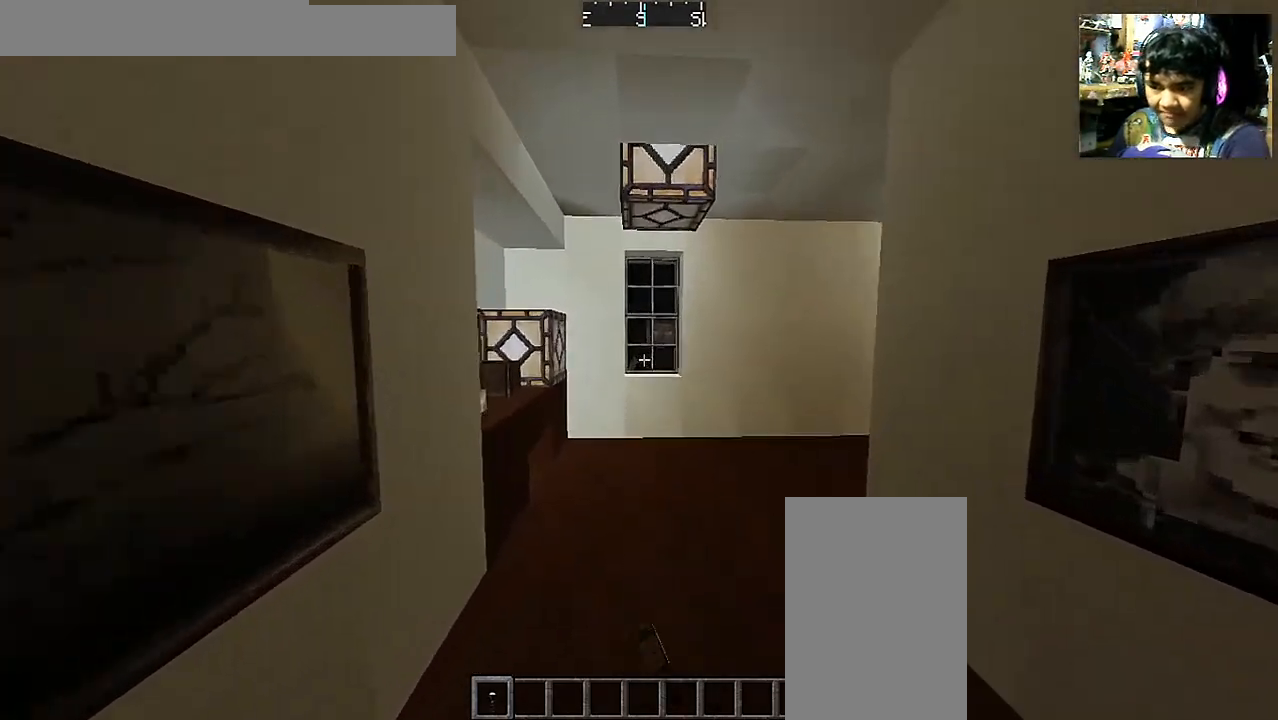
{"keys": ["w"], "mouse": [], "events": [[50, "mouse_left", "up"], [150, "d", "down"], [150, "mouse_left", "down"], [250, "mouse_left", "up"], [300, "d", "up"], [367, "mouse_left", "down"], [450, "mouse_left", "up"]]}
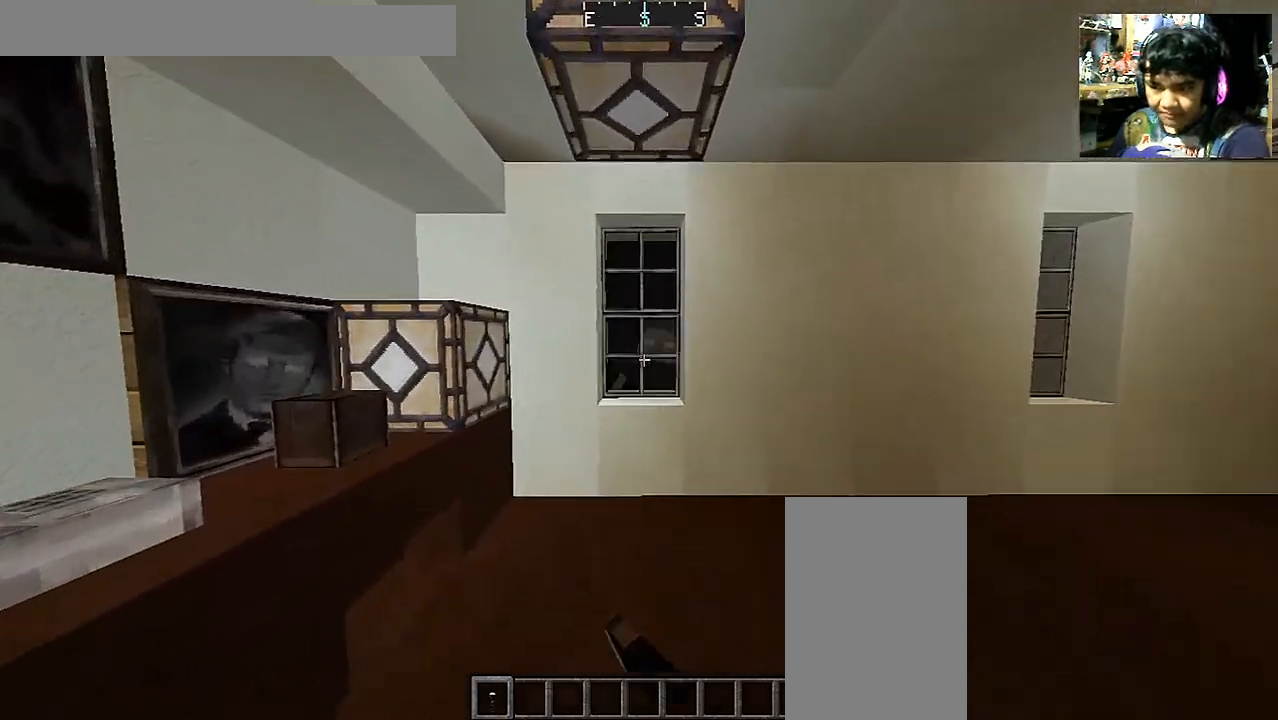
{"keys": ["w"], "mouse": [], "events": [[50, "mouse_left", "down"], [150, "mouse_left", "up"], [250, "mouse_left", "down"], [350, "mouse_left", "up"], [400, "mouse_left", "down"], [500, "mouse_left", "up"]]}
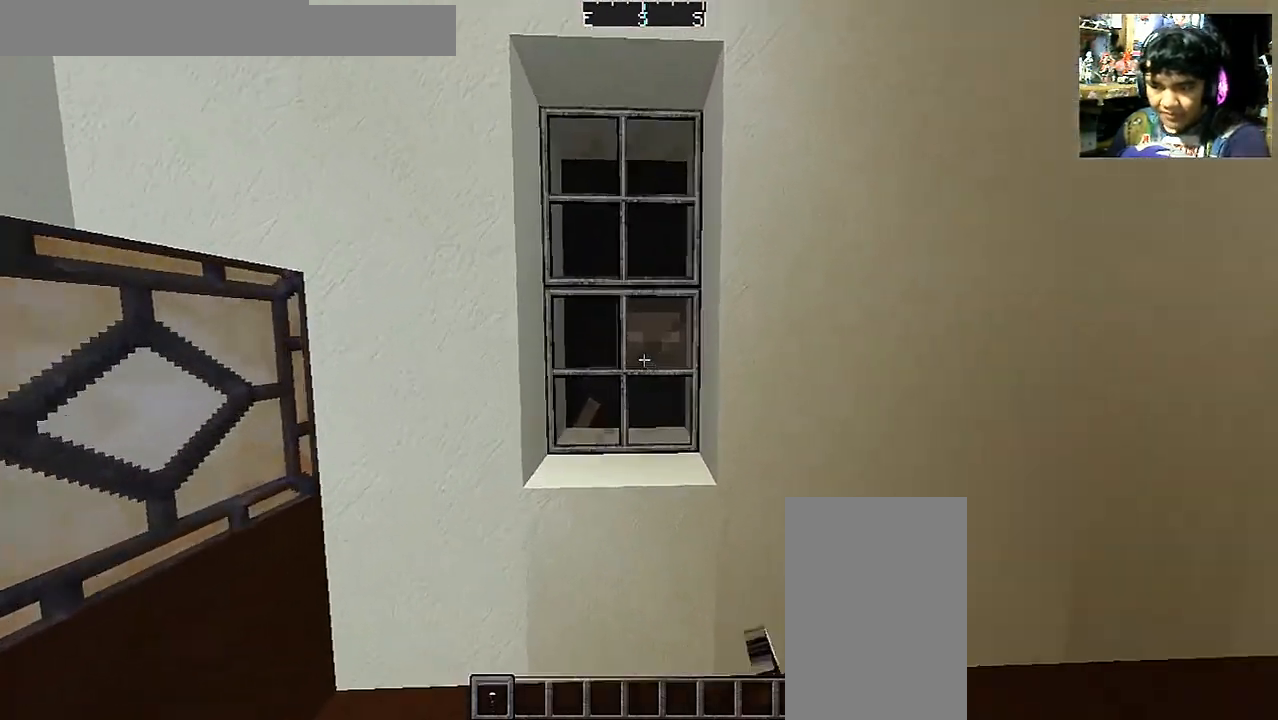
{"keys": ["s"], "mouse": [], "events": [[100, "mouse_left", "down"], [150, "a", "down"], [200, "mouse_left", "up"], [233, "a", "up"], [250, "mouse_left", "down"], [350, "mouse_left", "up"], [383, "mouse_left", "down"], [400, "w", "up"], [500, "mouse_left", "up"], [500, "s", "down"]]}
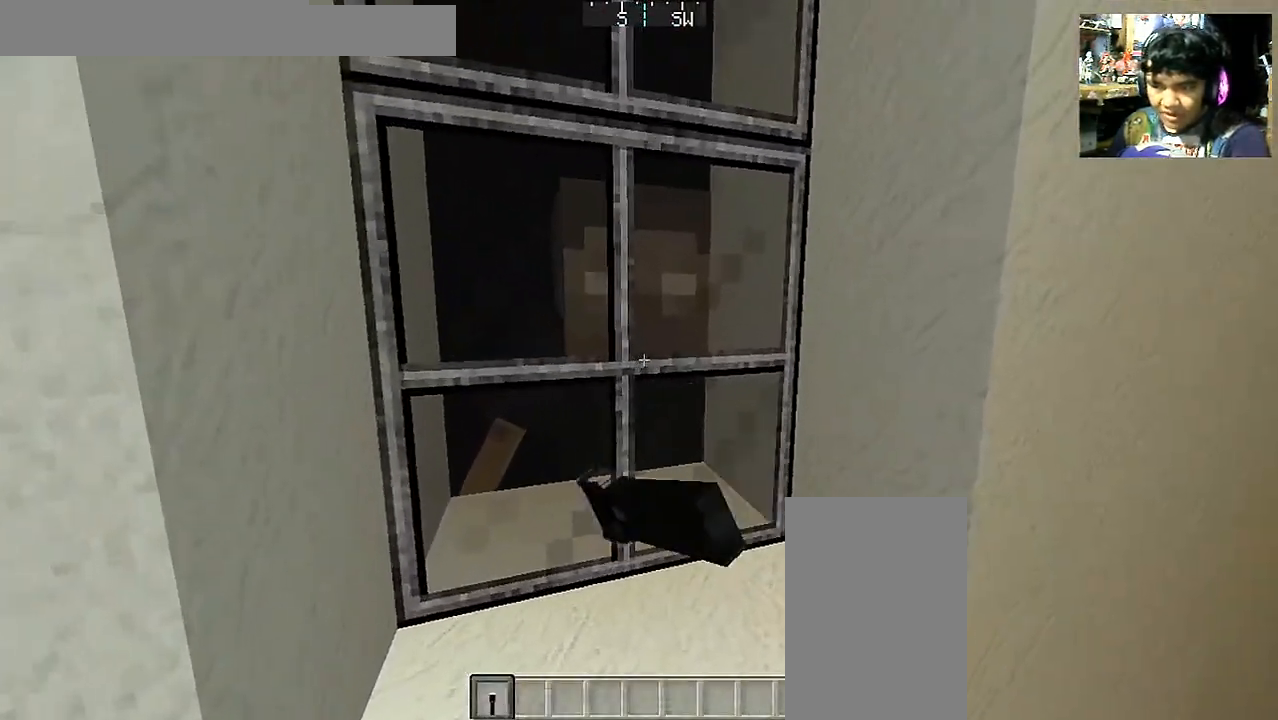
{"keys": ["s"], "mouse": [], "events": [[100, "mouse_left", "down"], [150, "mouse_left", "up"], [250, "mouse_left", "down"], [350, "mouse_left", "up"], [400, "mouse_left", "down"], [500, "mouse_left", "up"]]}
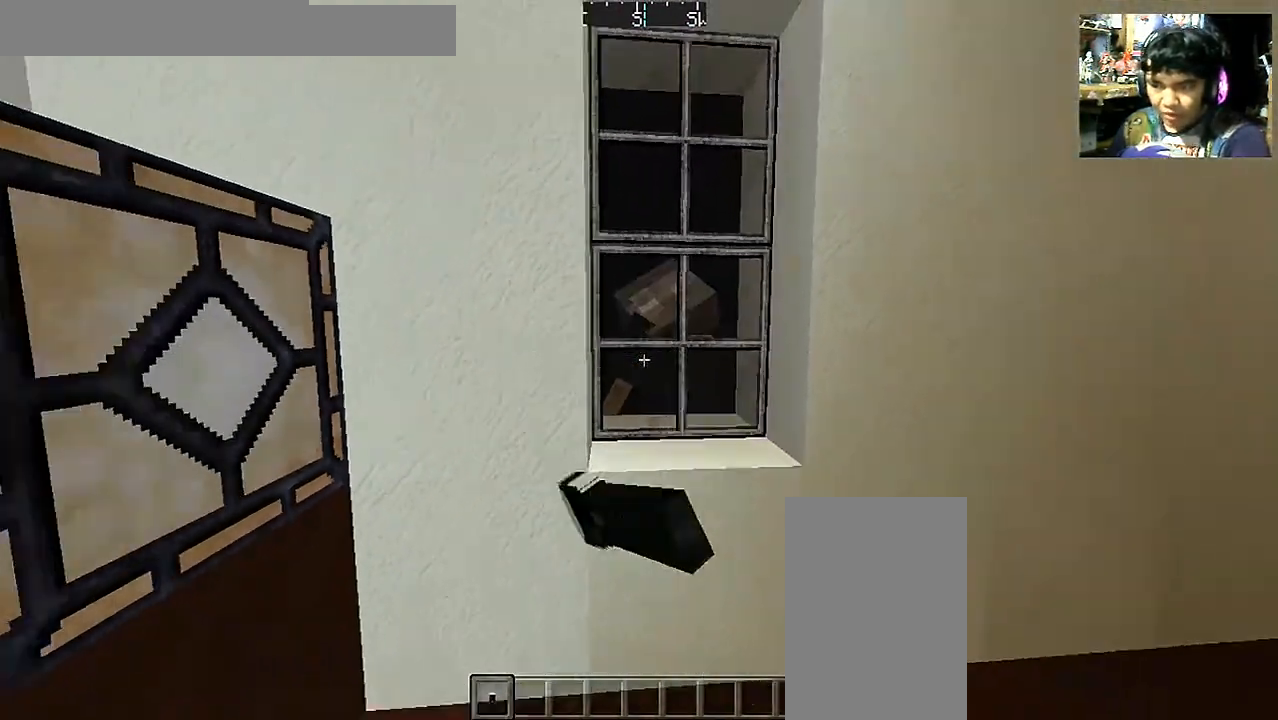
{"keys": [], "mouse": ["right"], "events": [[67, "s", "up"], [100, "a", "down"], [200, "w", "down"], [350, "a", "up"], [450, "mouse_right", "down"], [450, "w", "up"]]}
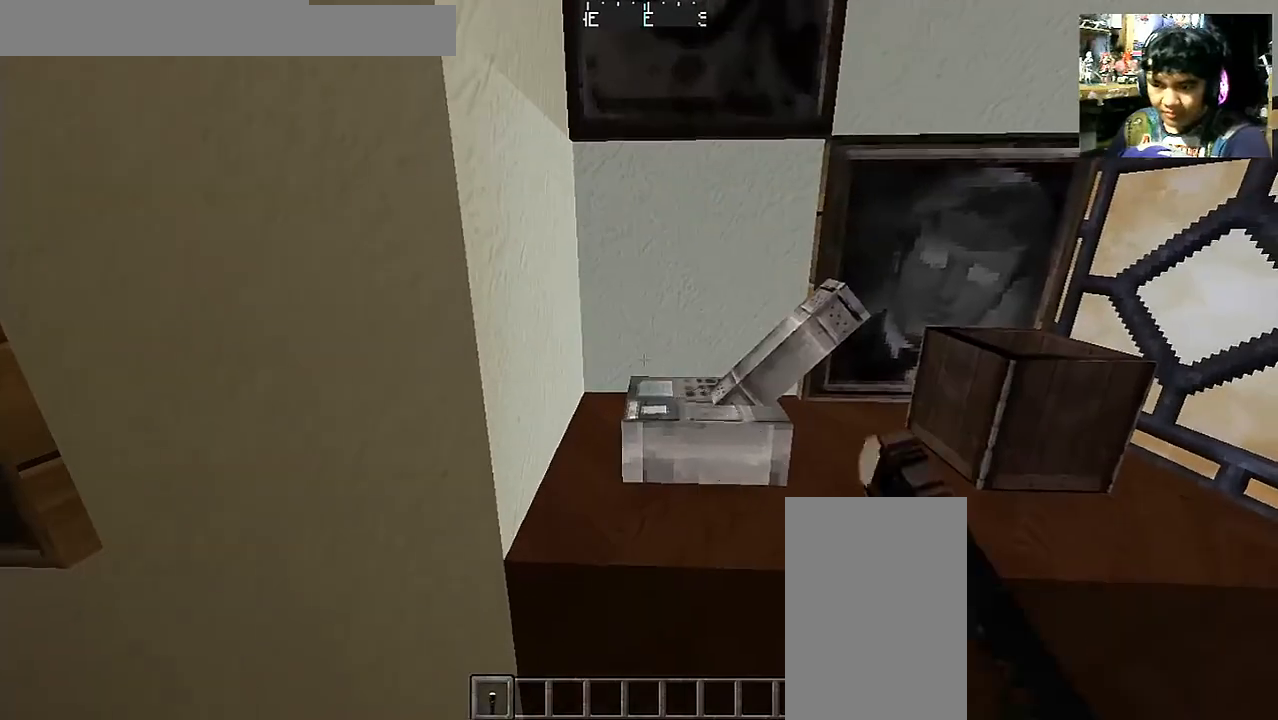
{"keys": [], "mouse": [], "events": [[50, "mouse_right", "up"], [250, "mouse_right", "down"], [300, "mouse_right", "up"]]}
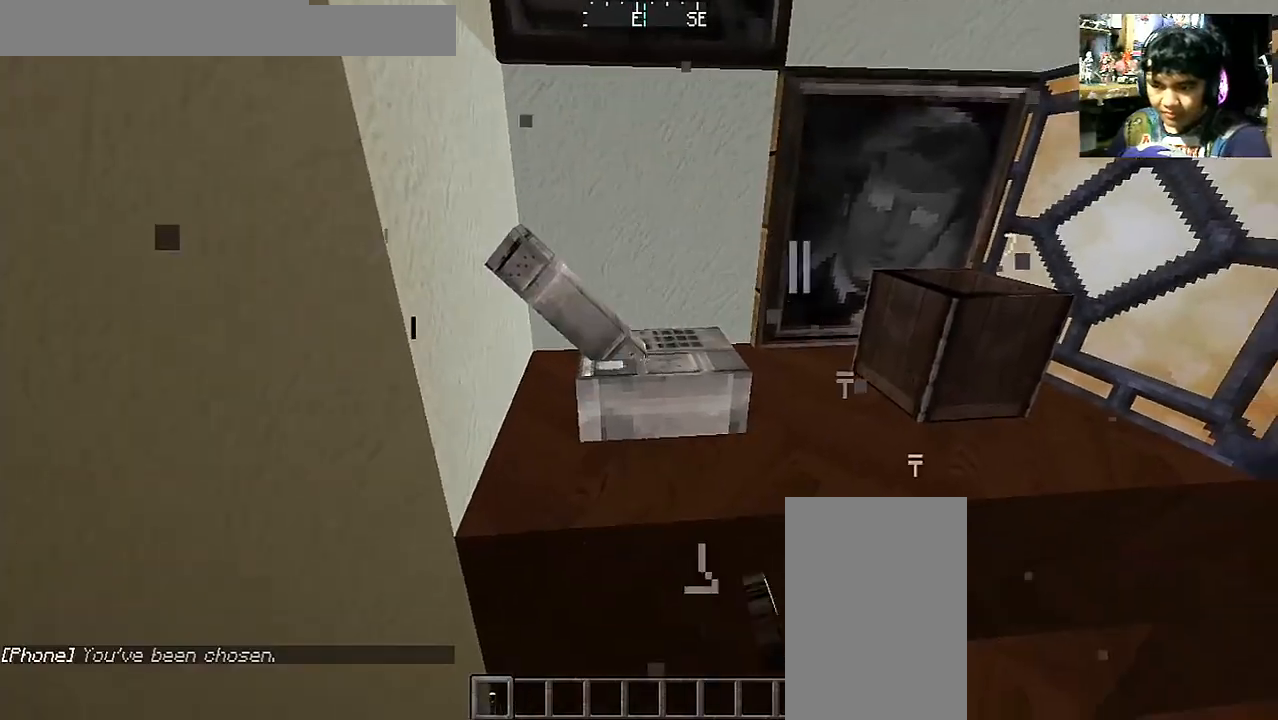
{"keys": [], "mouse": [], "events": [[150, "w", "down"], [467, "w", "up"]]}
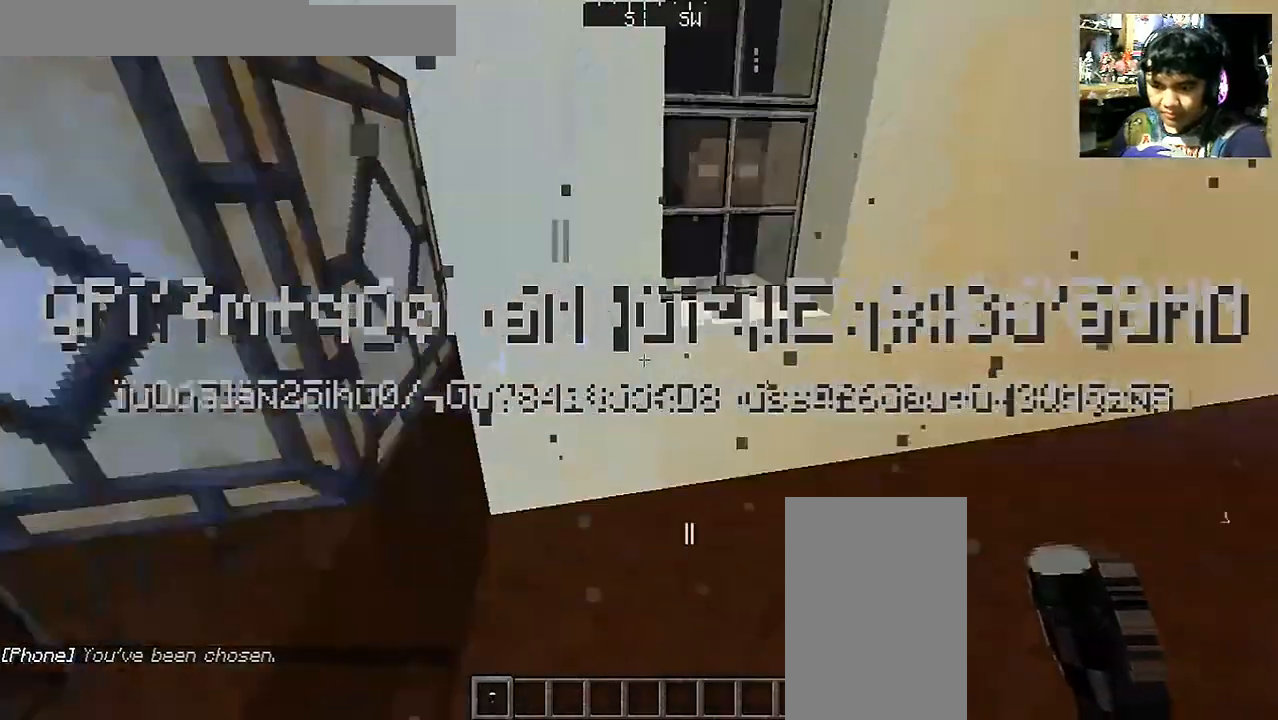
{"keys": [], "mouse": [], "events": [[67, "s", "down"], [217, "d", "down"], [350, "d", "up"], [350, "s", "up"]]}
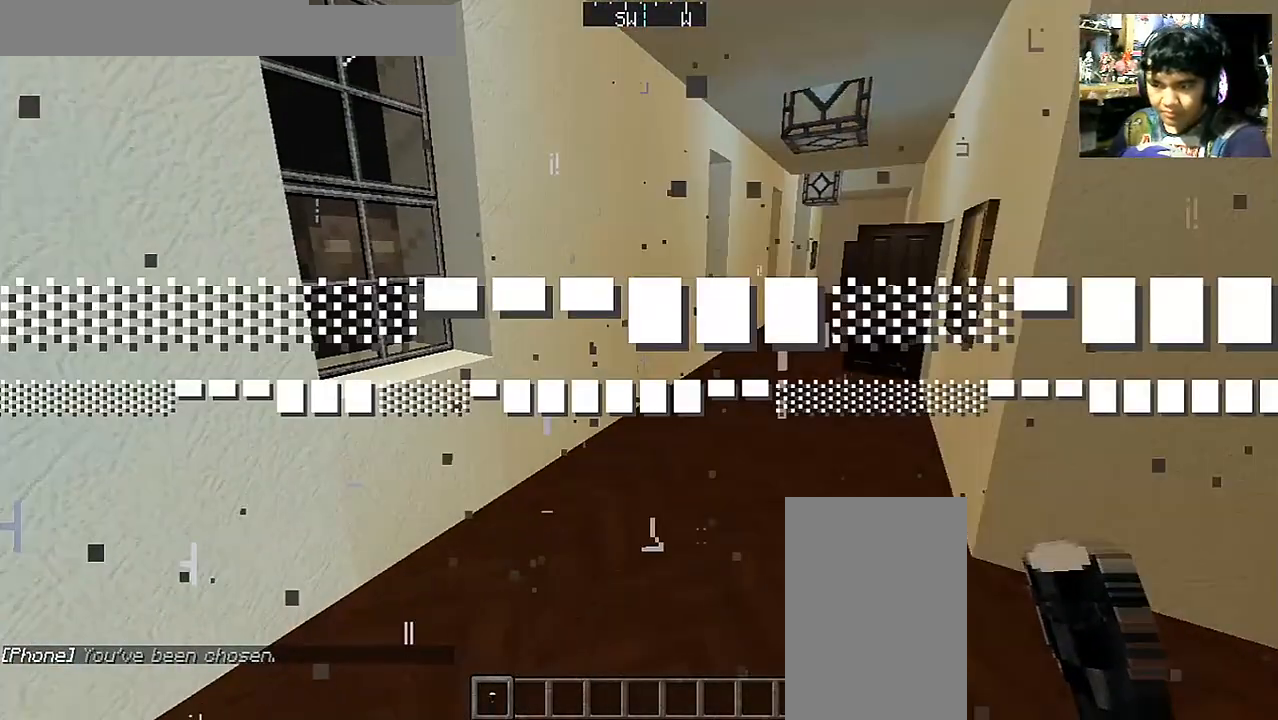
{"keys": [], "mouse": [], "events": []}